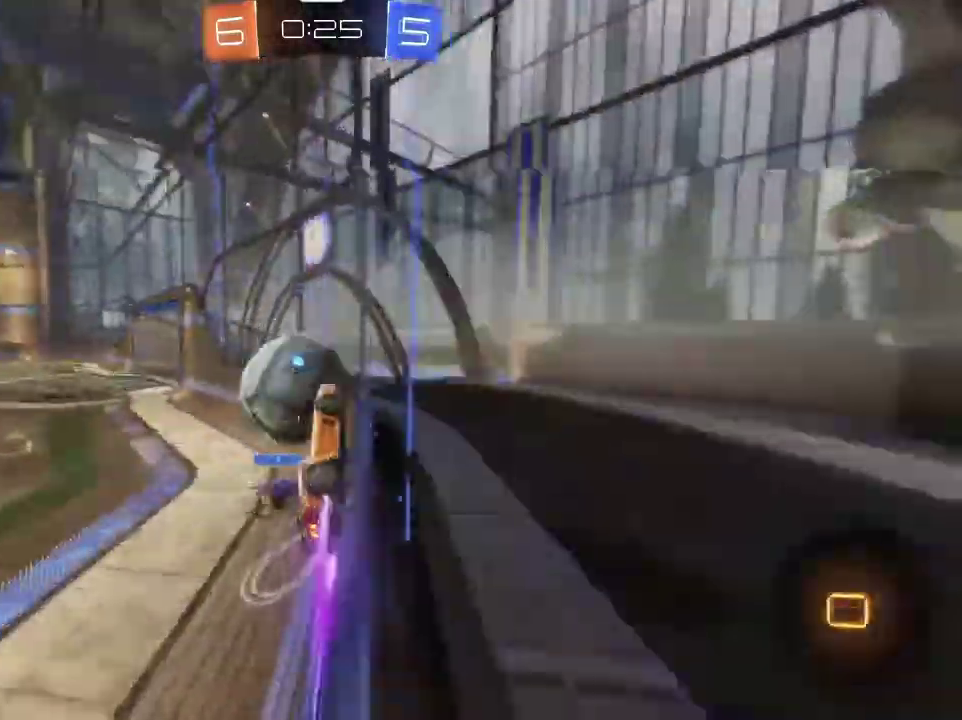
Gameplay with a controller (PlayStation layout); each line is a JSON object with the inputs held at the frame after it (dt_ms = milliseconds from this image to that frame). "events" lists button and stick changes between this image and that frame as [ms after this image, input, new state], when the widget could be followed in between.
{"dt_ms": 300, "buttons": ["R2"], "left_stick": "left", "right_stick": "center", "events": [[33, "R1", "up"]]}
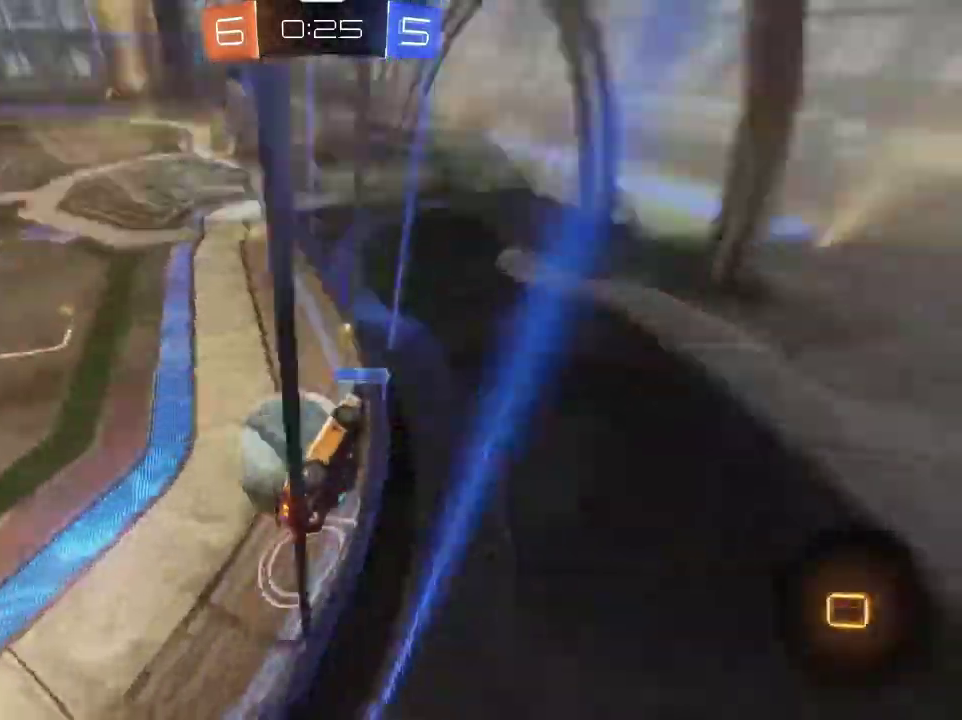
{"dt_ms": 801, "buttons": ["R2"], "left_stick": "center", "right_stick": "center", "events": [[367, "left_stick", "center"], [501, "left_stick", "down-right"], [634, "left_stick", "center"]]}
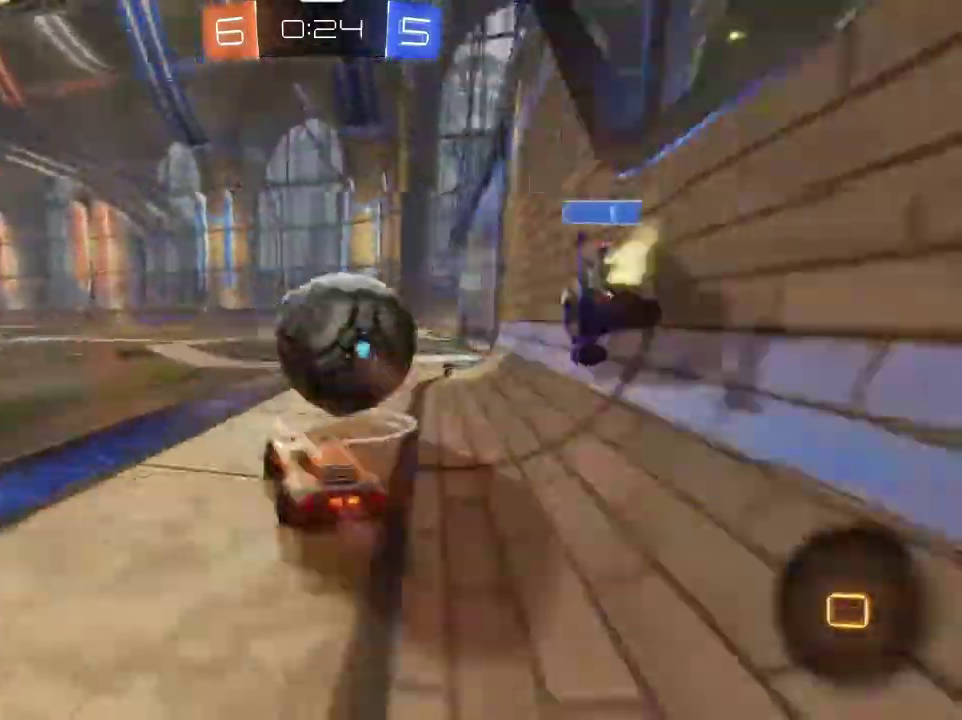
{"dt_ms": 400, "buttons": ["R2"], "left_stick": "up", "right_stick": "center", "events": [[100, "CROSS", "down"], [100, "left_stick", "up"], [167, "CROSS", "up"], [234, "CROSS", "down"], [367, "CROSS", "up"]]}
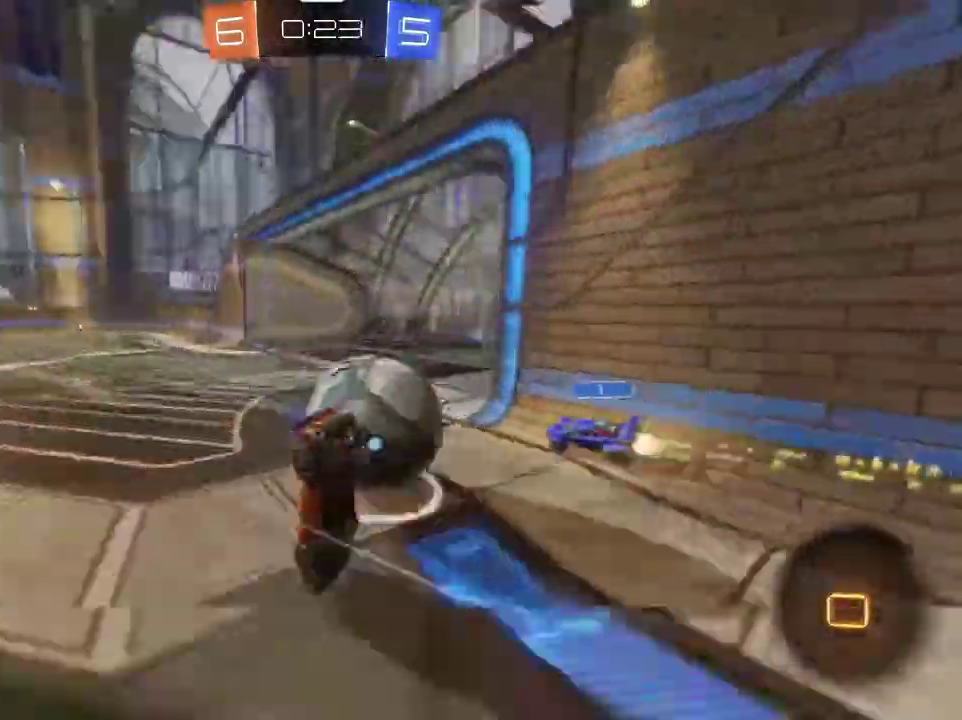
{"dt_ms": 401, "buttons": [], "left_stick": "center", "right_stick": "center", "events": [[34, "R2", "up"], [67, "left_stick", "center"]]}
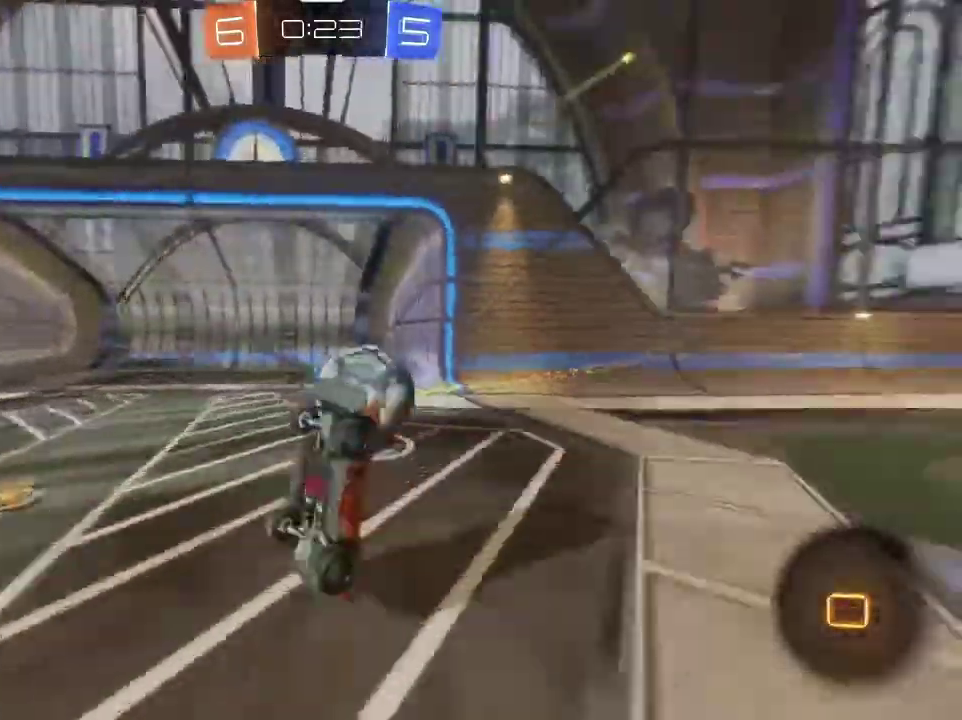
{"dt_ms": 701, "buttons": ["R2"], "left_stick": "left", "right_stick": "center", "events": [[267, "left_stick", "left"], [334, "R2", "down"], [400, "left_stick", "center"], [467, "left_stick", "left"]]}
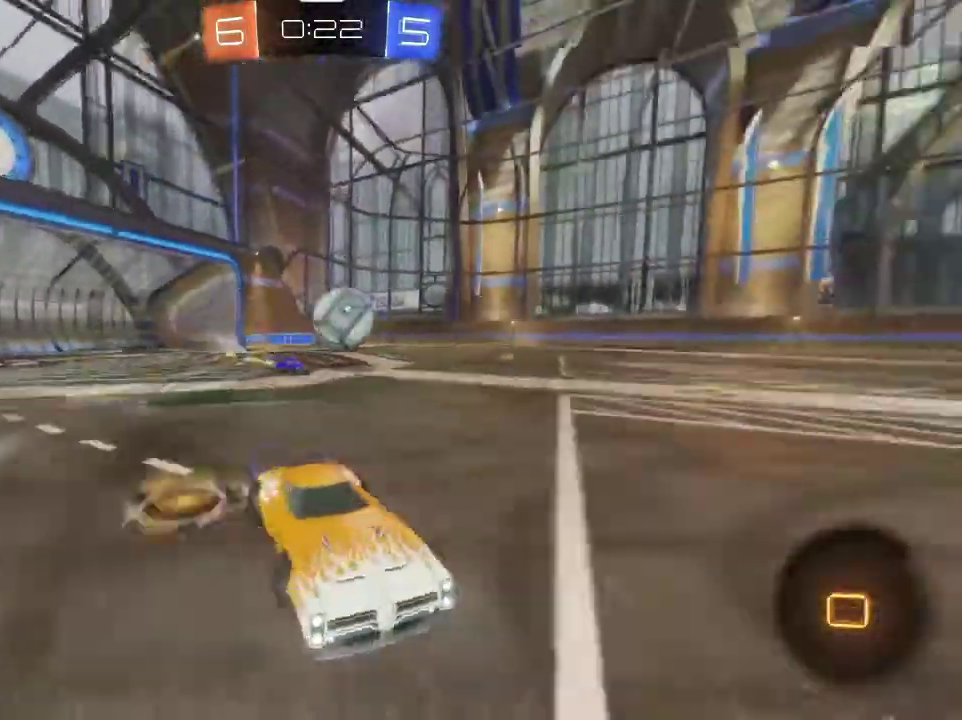
{"dt_ms": 400, "buttons": ["R2"], "left_stick": "up", "right_stick": "center", "events": [[400, "left_stick", "up"]]}
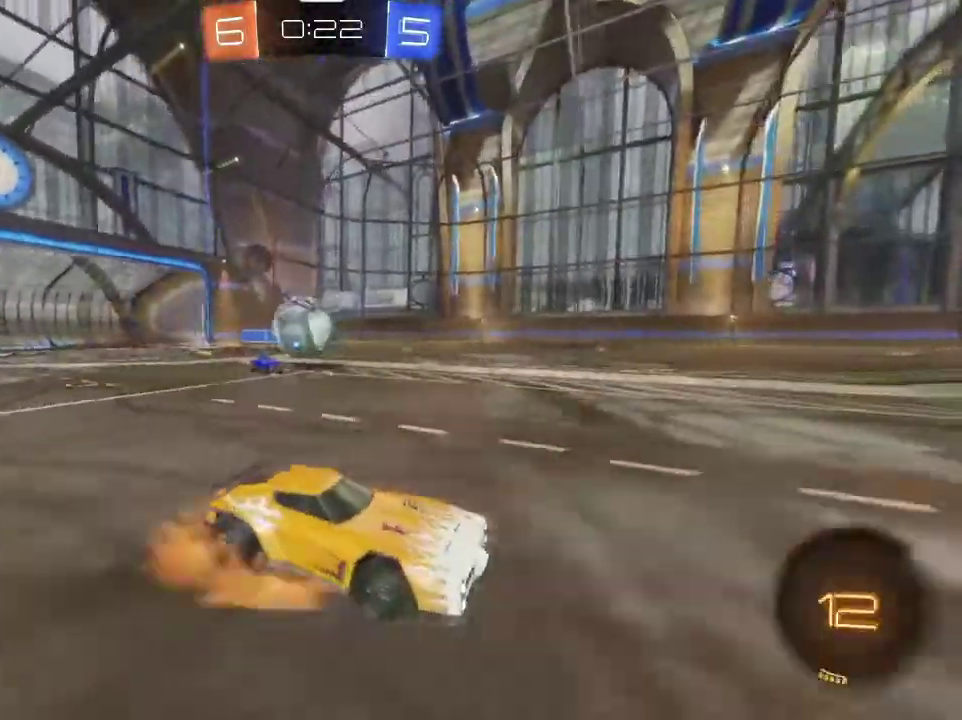
{"dt_ms": 400, "buttons": ["R2"], "left_stick": "center", "right_stick": "center", "events": [[33, "CROSS", "down"], [100, "CROSS", "up"], [167, "CROSS", "down"], [300, "left_stick", "center"], [334, "CROSS", "up"]]}
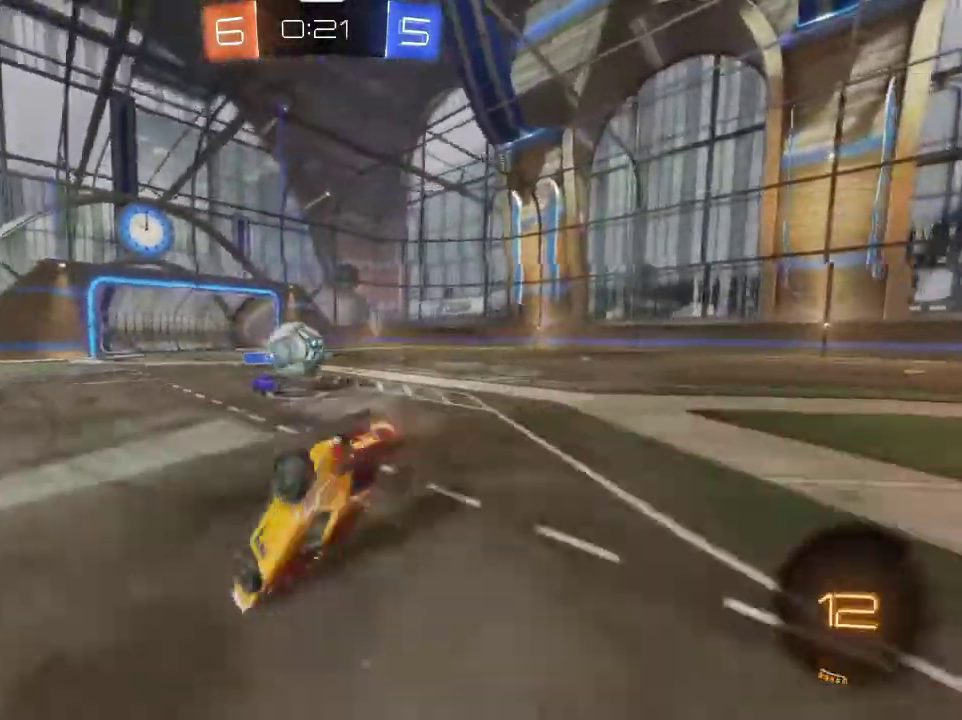
{"dt_ms": 601, "buttons": ["R2"], "left_stick": "center", "right_stick": "center", "events": []}
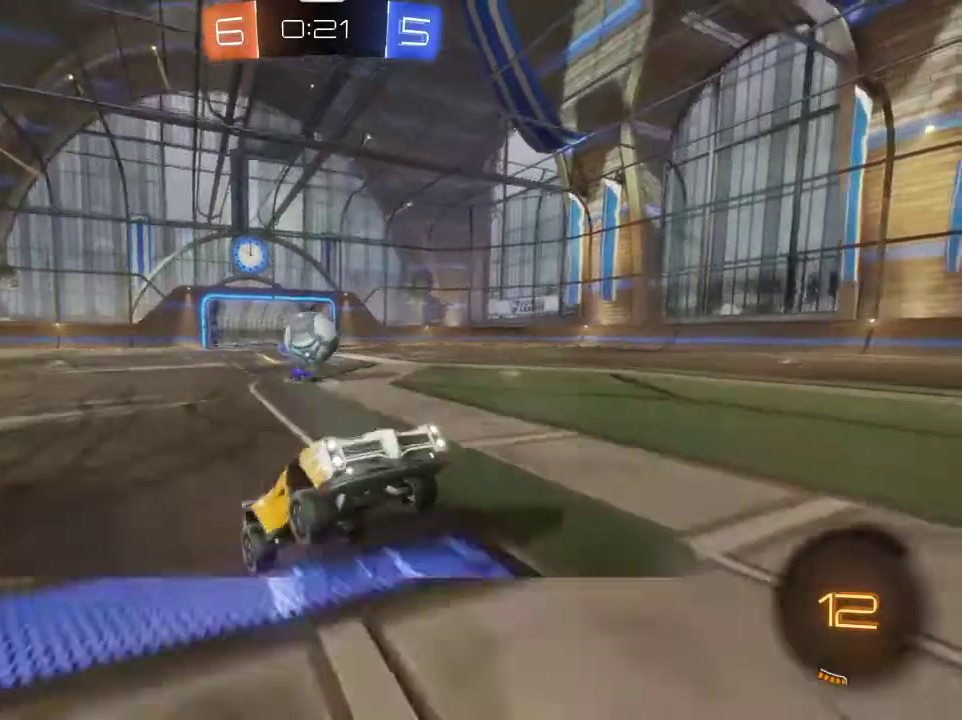
{"dt_ms": 300, "buttons": ["R2"], "left_stick": "right", "right_stick": "center", "events": [[133, "left_stick", "right"]]}
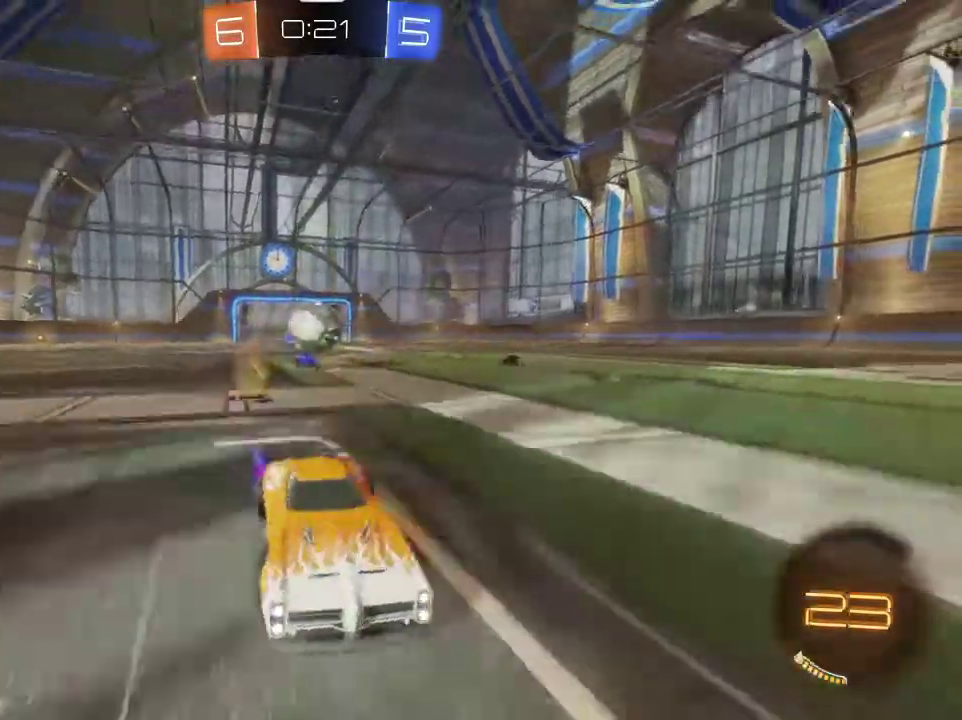
{"dt_ms": 701, "buttons": ["R2"], "left_stick": "center", "right_stick": "center", "events": [[100, "left_stick", "center"], [234, "left_stick", "right"], [301, "R1", "down"], [434, "left_stick", "left"], [467, "R1", "up"], [568, "left_stick", "center"]]}
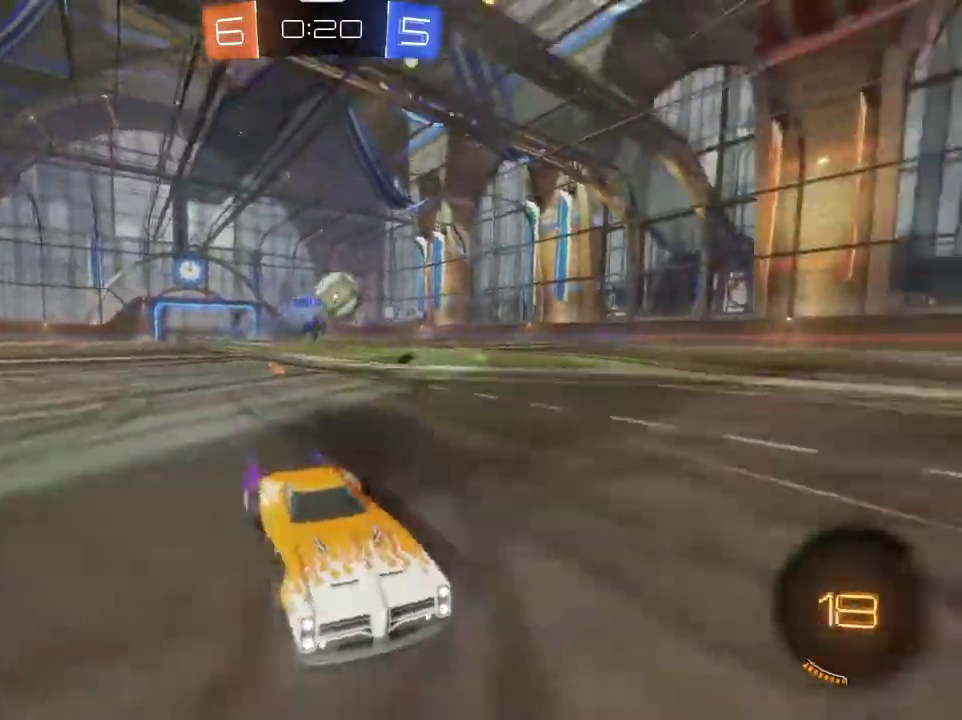
{"dt_ms": 501, "buttons": [], "left_stick": "left", "right_stick": "center", "events": [[67, "left_stick", "left"], [267, "left_stick", "center"], [300, "R2", "up"], [501, "left_stick", "left"]]}
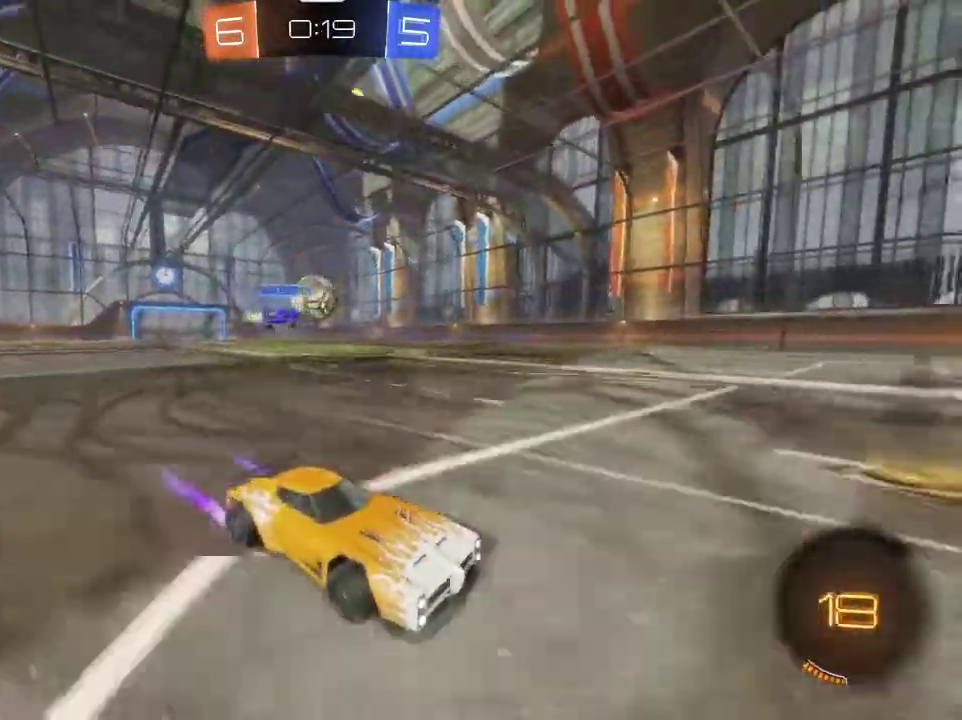
{"dt_ms": 300, "buttons": ["L2"], "left_stick": "left", "right_stick": "center", "events": [[66, "L2", "down"]]}